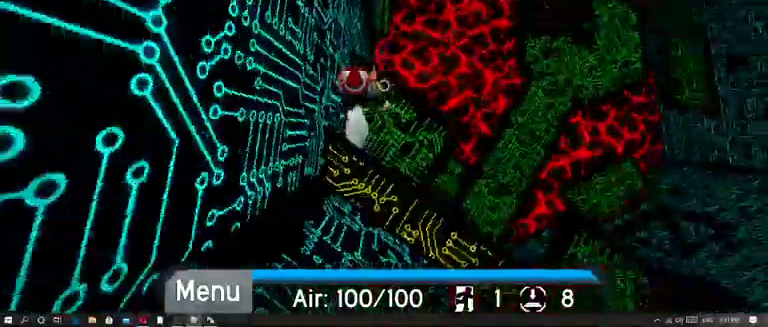
Gameplay with keyboard and mouse; each line is a JSON object with the keys and mouse buttons held at the frame after it. "events" lists presses ("down") and releases ("up") of "1", "2", "3", "4", "5", "a", "alt", "c", "caps_lock", "ctrl", "d", "e", "f", "g", "q", "r", "s", "shift", "space", "t", "tab", "v", "w", "x", "z", "mouse_left", "mouse_wheel" and "mouse_right" between this image and that frame as [ms after this image, input, new state], when the widget could be followed in between. "mouse_left", "mouse_wheel", "mouse_right" = the "left", "wheel", "right" buttons of the "mouse" list. No other keys are recorded. "wheel" means that the mouse wheel is clicked or scrolled. Not read: mouse_move.
{"keys": ["space", "w"], "mouse": ["right"], "events": [[167, "space", "down"]]}
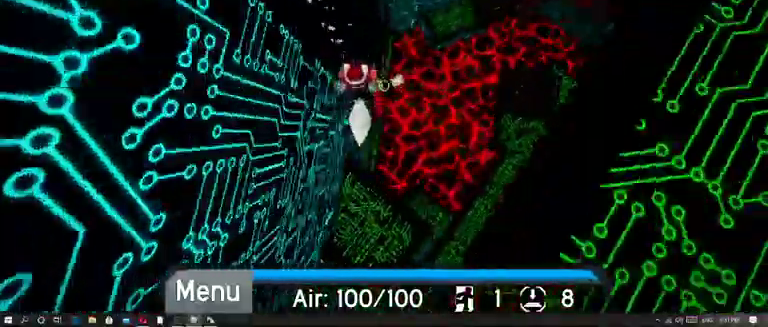
{"keys": ["space", "w"], "mouse": ["right"], "events": []}
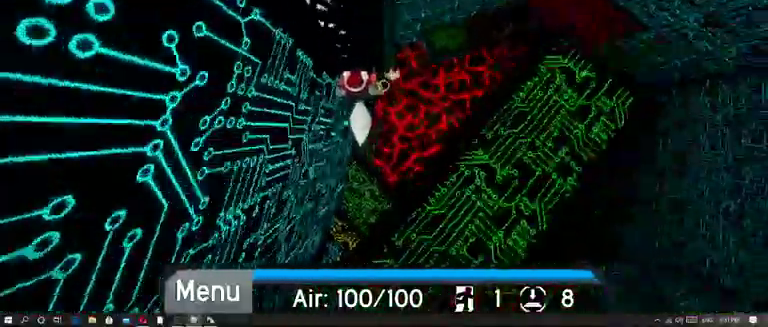
{"keys": ["d", "space", "w"], "mouse": ["right"], "events": [[467, "d", "down"]]}
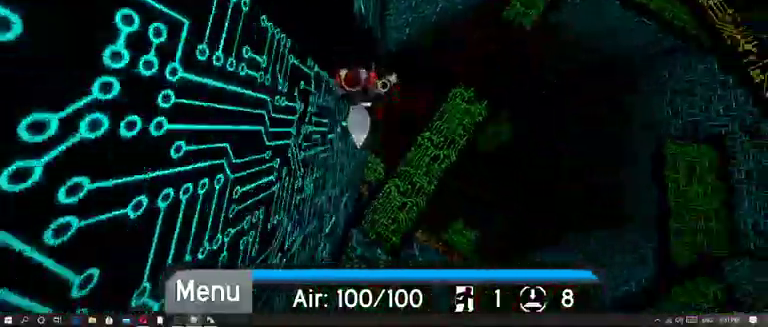
{"keys": ["d", "w"], "mouse": ["right"], "events": [[33, "w", "up"], [267, "space", "up"], [500, "w", "down"]]}
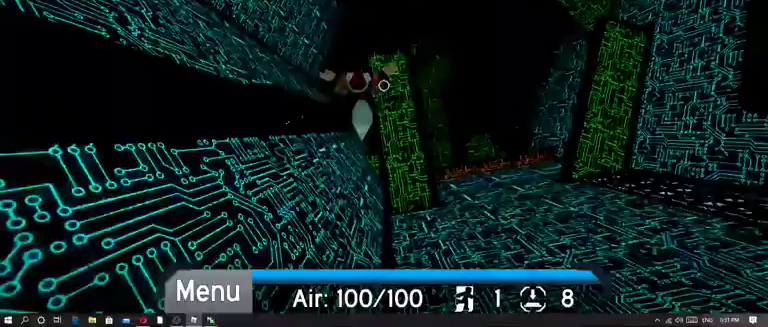
{"keys": ["w"], "mouse": ["right"], "events": [[133, "d", "up"]]}
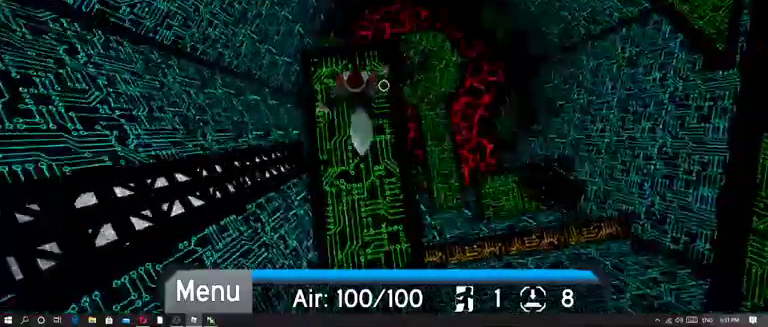
{"keys": ["w"], "mouse": [], "events": [[33, "mouse_right", "up"], [200, "space", "down"], [367, "space", "up"]]}
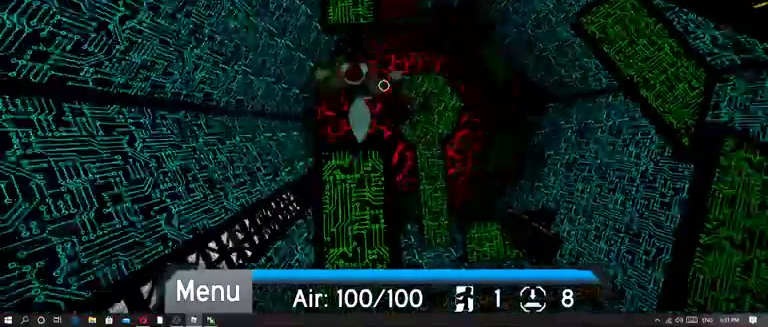
{"keys": ["shift", "w"], "mouse": ["right"], "events": [[433, "mouse_right", "down"], [433, "shift", "down"]]}
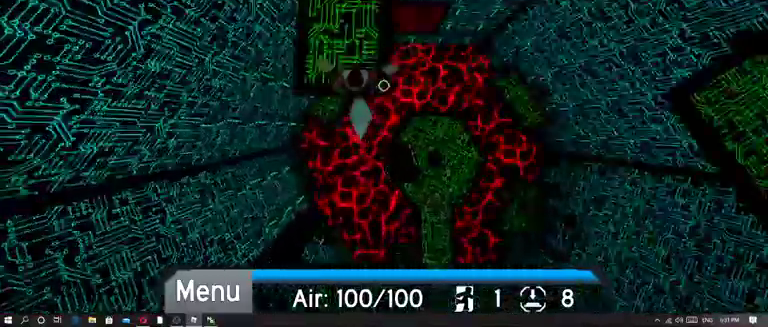
{"keys": ["w"], "mouse": ["right"], "events": [[33, "shift", "up"]]}
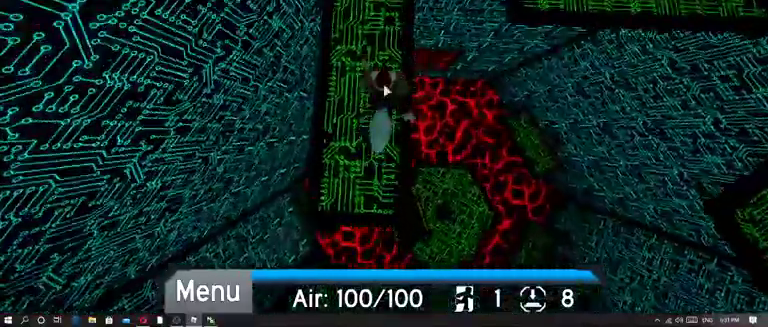
{"keys": ["d"], "mouse": ["right"], "events": [[67, "d", "down"], [167, "w", "up"], [267, "space", "down"], [433, "space", "up"]]}
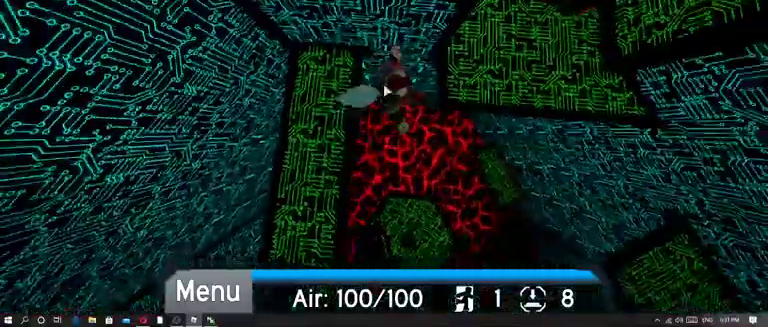
{"keys": ["w"], "mouse": [], "events": [[33, "w", "down"], [367, "d", "up"], [400, "mouse_right", "up"]]}
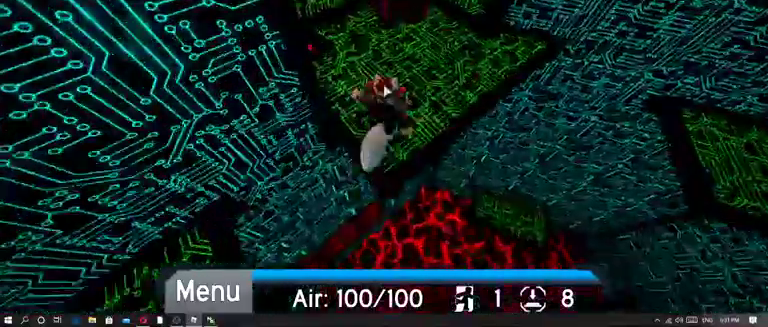
{"keys": ["w"], "mouse": ["right"], "events": [[200, "space", "down"], [267, "mouse_right", "down"], [367, "space", "up"]]}
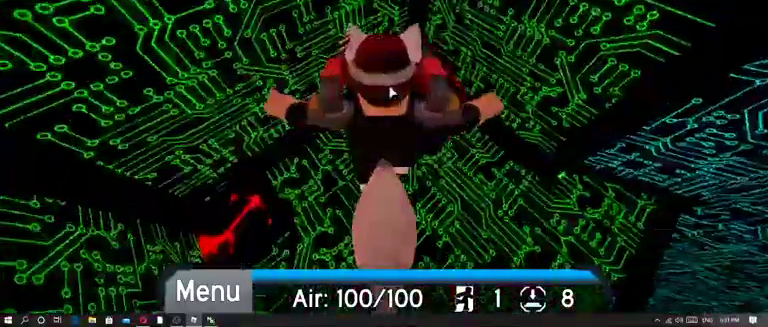
{"keys": ["d", "w"], "mouse": ["right"], "events": [[167, "d", "down"], [167, "space", "down"], [167, "w", "up"], [267, "space", "up"], [467, "w", "down"]]}
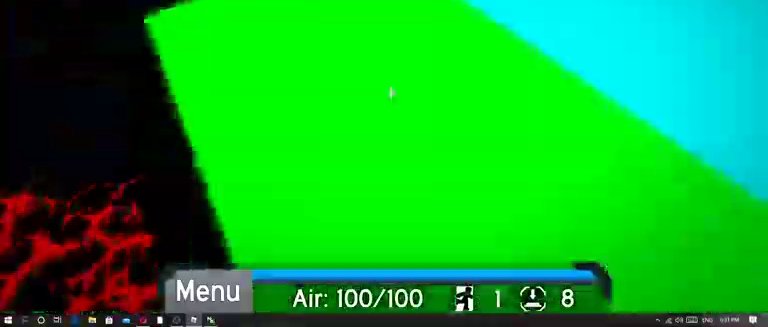
{"keys": ["w"], "mouse": ["right"], "events": [[67, "d", "up"]]}
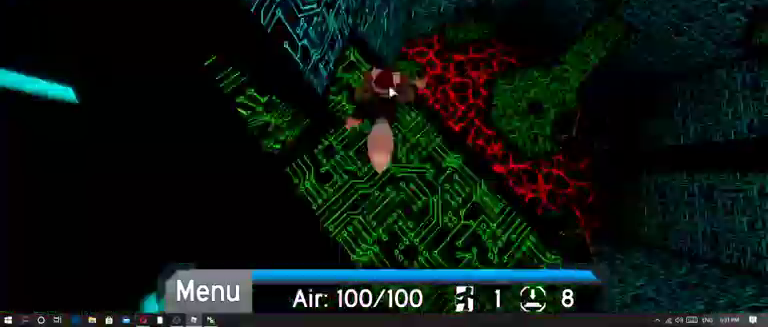
{"keys": ["a"], "mouse": ["right"], "events": [[67, "a", "down"], [67, "w", "up"], [233, "s", "down"], [233, "space", "down"], [267, "a", "up"], [333, "a", "down"], [400, "a", "up"], [467, "space", "up"], [500, "a", "down"], [500, "s", "up"]]}
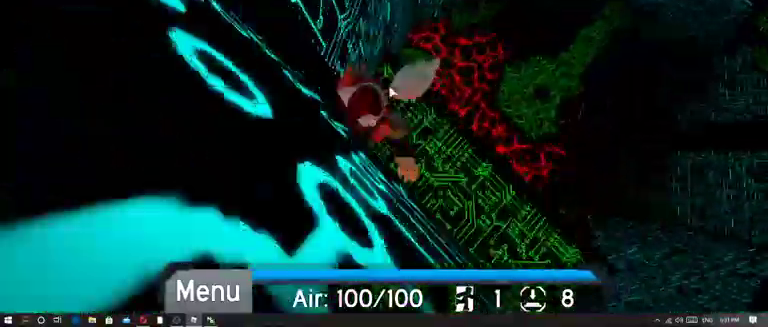
{"keys": ["w"], "mouse": ["right"], "events": [[67, "a", "up"], [67, "w", "down"]]}
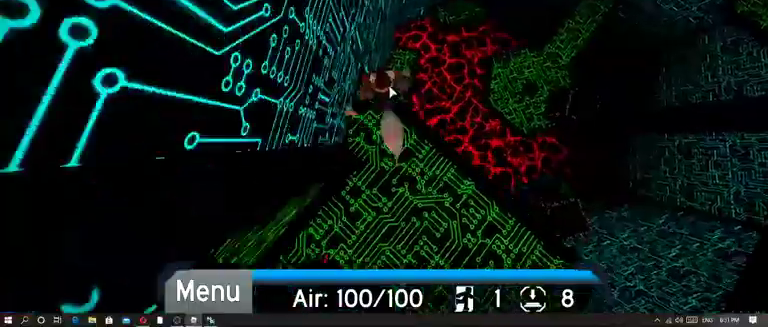
{"keys": ["w"], "mouse": ["right"], "events": [[33, "space", "down"], [233, "space", "up"]]}
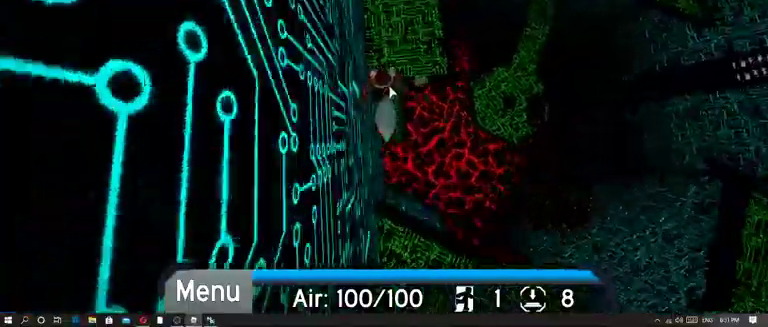
{"keys": ["w"], "mouse": ["right"], "events": []}
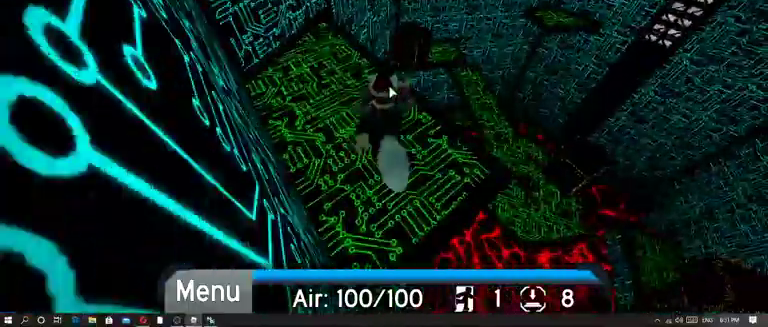
{"keys": ["space", "w"], "mouse": ["right"], "events": [[33, "a", "down"], [367, "a", "up"], [500, "space", "down"]]}
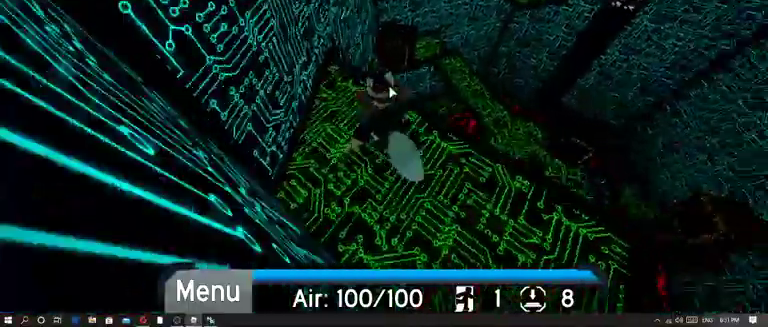
{"keys": ["w"], "mouse": [], "events": [[167, "space", "up"], [500, "mouse_right", "up"]]}
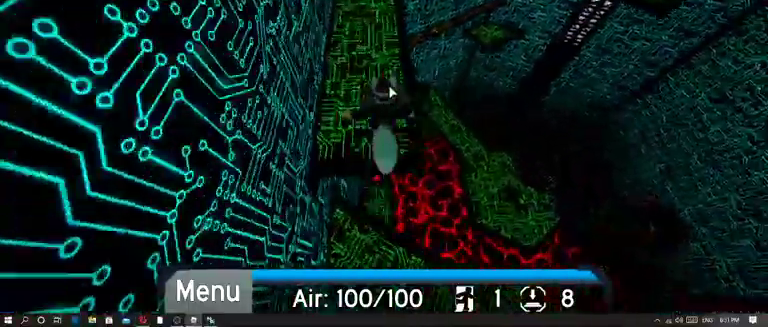
{"keys": ["w"], "mouse": [], "events": [[167, "shift", "down"], [267, "shift", "up"]]}
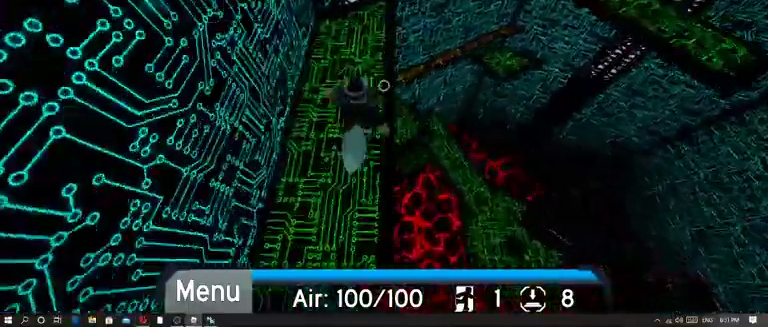
{"keys": ["space", "w"], "mouse": [], "events": [[400, "d", "down"], [500, "d", "up"], [500, "space", "down"]]}
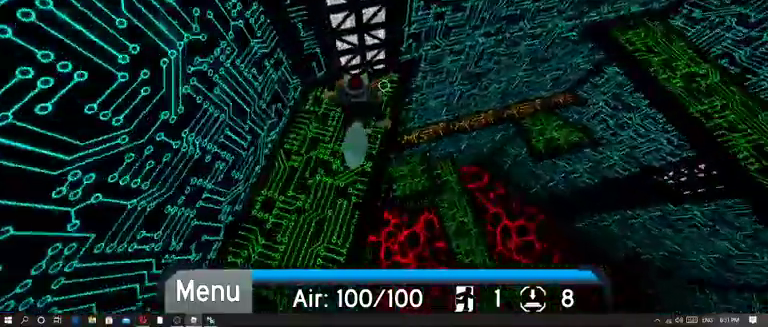
{"keys": ["a", "space", "w"], "mouse": [], "events": [[467, "a", "down"]]}
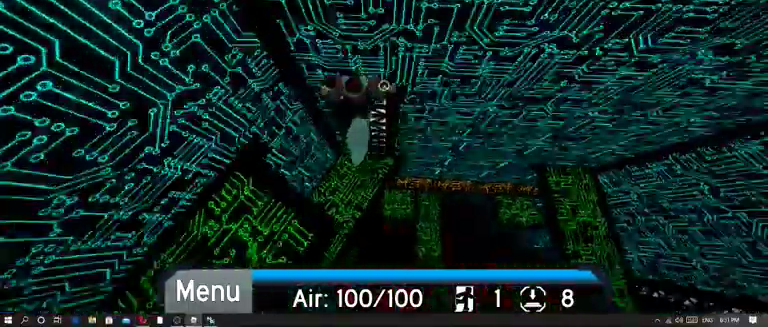
{"keys": ["w"], "mouse": [], "events": [[367, "space", "up"], [467, "a", "up"]]}
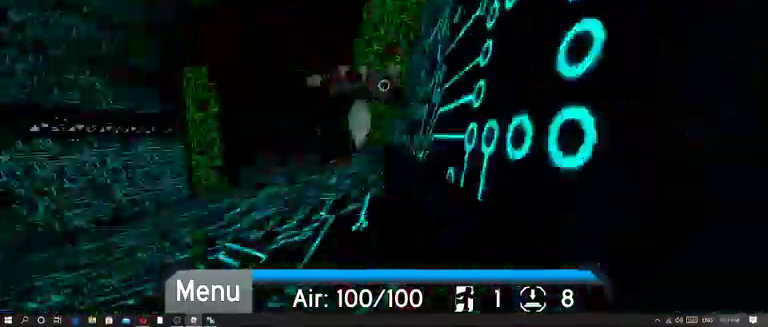
{"keys": ["space", "w"], "mouse": [], "events": [[233, "d", "down"], [300, "d", "up"], [467, "space", "down"]]}
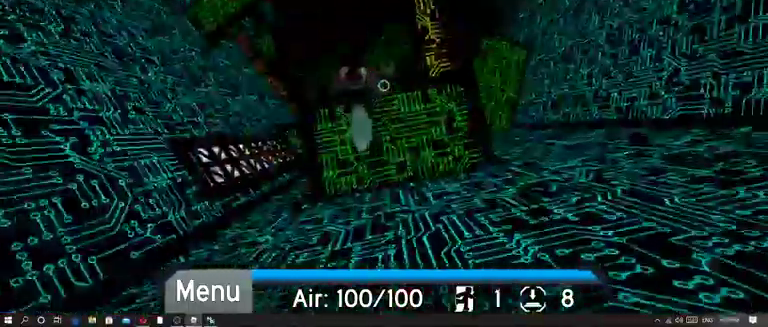
{"keys": ["space", "w"], "mouse": [], "events": [[167, "d", "down"], [467, "d", "up"]]}
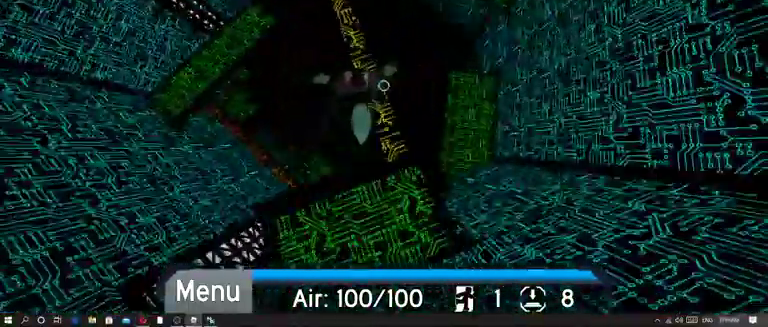
{"keys": ["w"], "mouse": [], "events": [[267, "space", "up"], [333, "shift", "down"], [433, "shift", "up"]]}
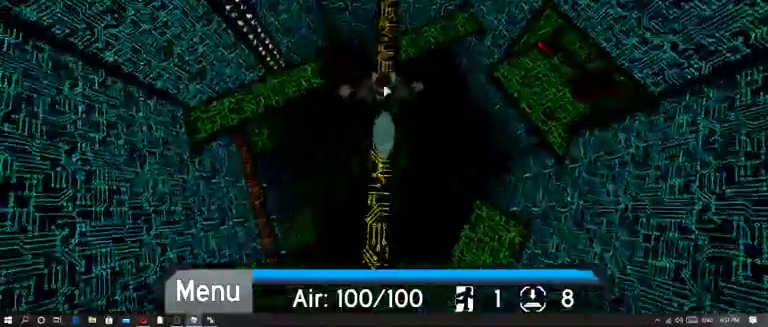
{"keys": [], "mouse": ["right"], "events": [[200, "mouse_right", "down"], [467, "w", "up"]]}
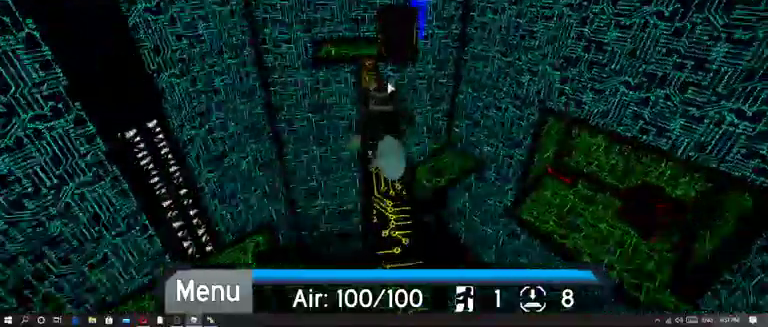
{"keys": [], "mouse": [], "events": [[267, "mouse_right", "up"]]}
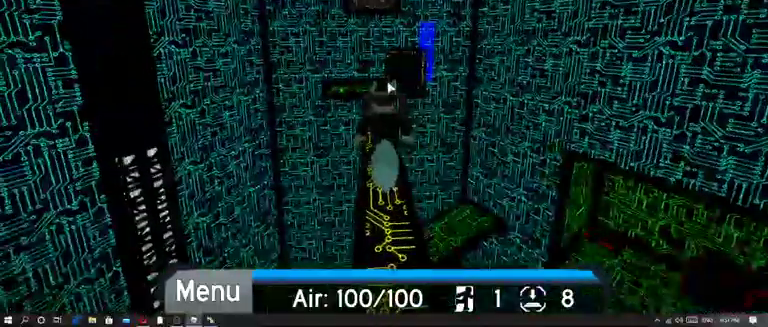
{"keys": [], "mouse": [], "events": []}